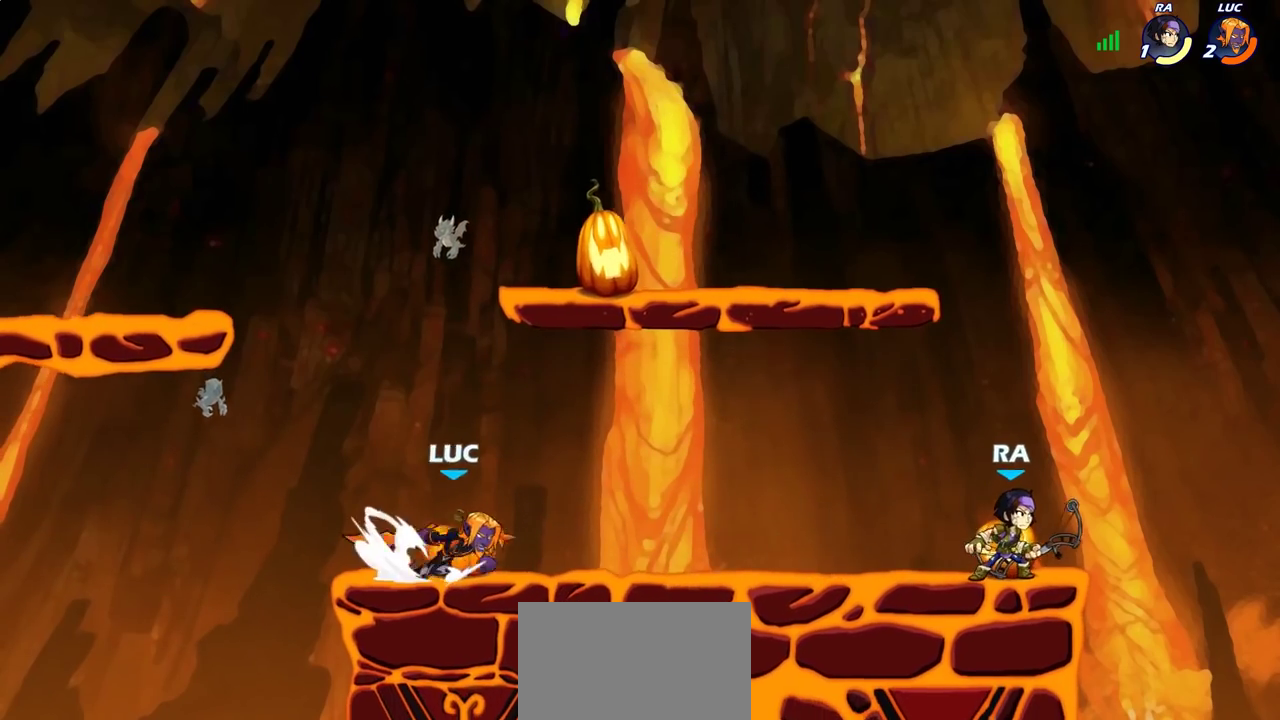
Gameplay with a controller (PlayStation layout); each line is a JSON object with the inputs held at the frame after it (dt_ms = milliseconds from this image to that frame). "events" lists button and stick changes between this image and that frame as [ms after this image, input, new state], when the widget could be followed in between.
{"dt_ms": 700, "buttons": ["CROSS"], "left_stick": "left", "right_stick": "center", "events": [[50, "R2", "up"], [133, "CROSS", "up"], [133, "left_stick", "center"], [300, "left_stick", "right"], [383, "left_stick", "up-left"], [483, "left_stick", "left"], [617, "CROSS", "down"]]}
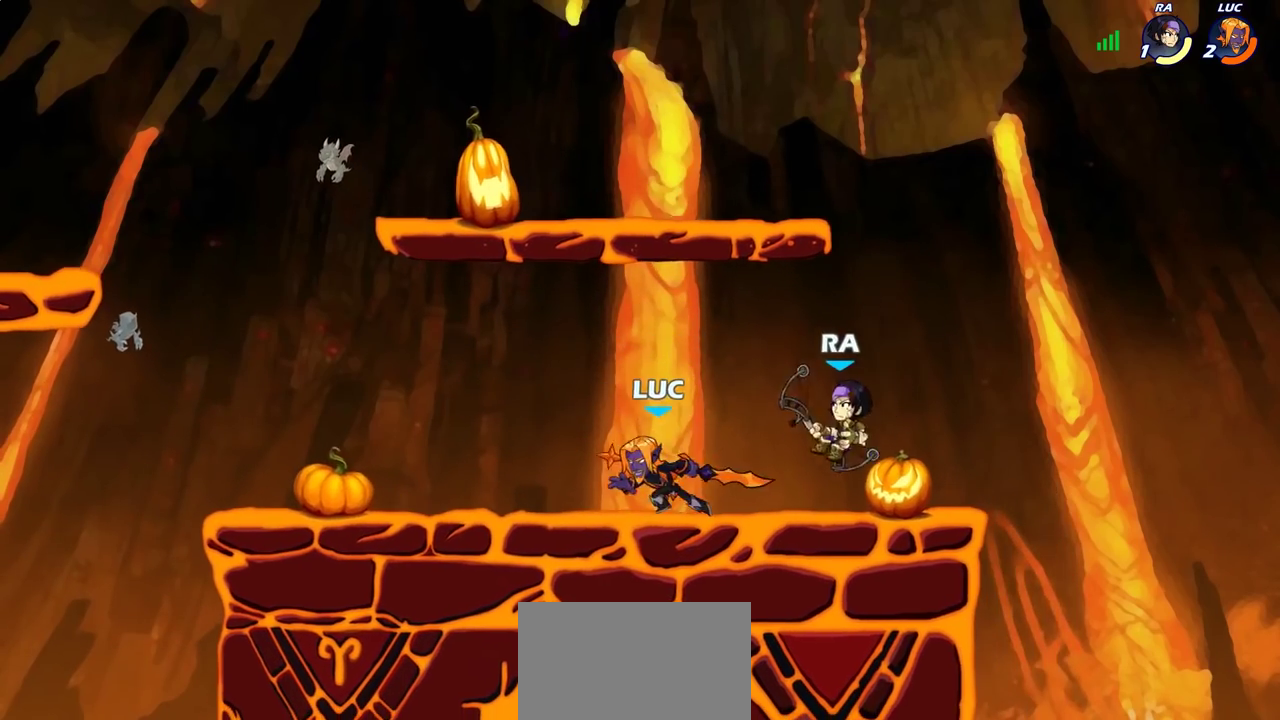
{"dt_ms": 400, "buttons": [], "left_stick": "right", "right_stick": "center", "events": [[50, "R2", "down"], [50, "left_stick", "up-left"], [67, "CROSS", "up"], [183, "R2", "up"], [250, "left_stick", "down-left"], [383, "left_stick", "right"]]}
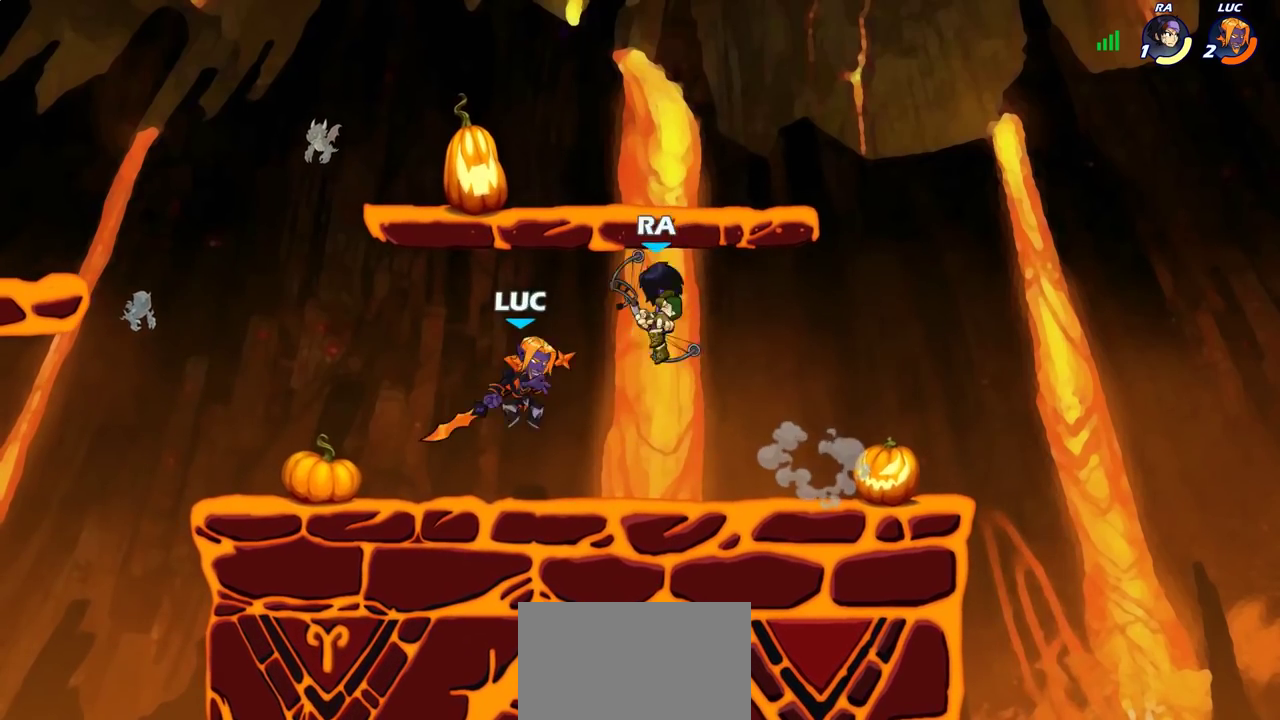
{"dt_ms": 300, "buttons": [], "left_stick": "left", "right_stick": "center", "events": [[33, "SQUARE", "down"], [33, "left_stick", "center"], [83, "SQUARE", "up"], [300, "left_stick", "left"]]}
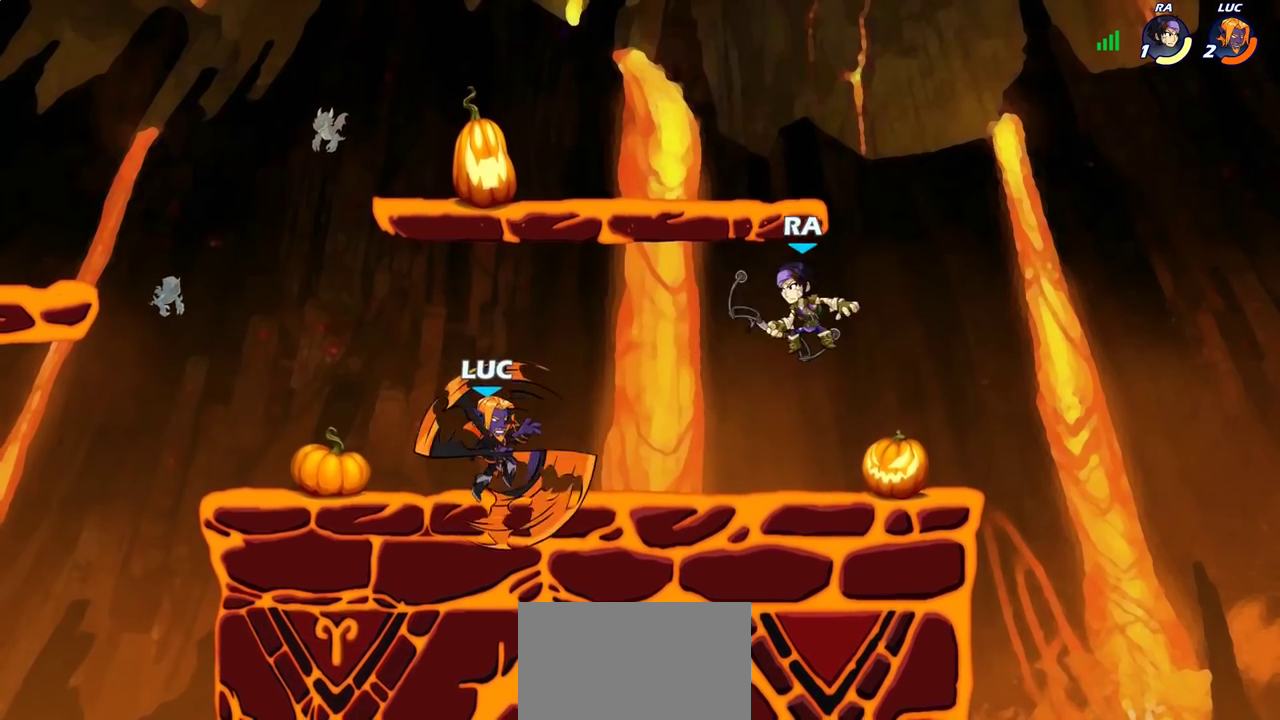
{"dt_ms": 700, "buttons": ["CROSS"], "left_stick": "right", "right_stick": "center", "events": [[383, "CROSS", "down"], [450, "left_stick", "up-right"], [500, "left_stick", "down-left"], [533, "CROSS", "up"], [600, "left_stick", "right"], [650, "CROSS", "down"]]}
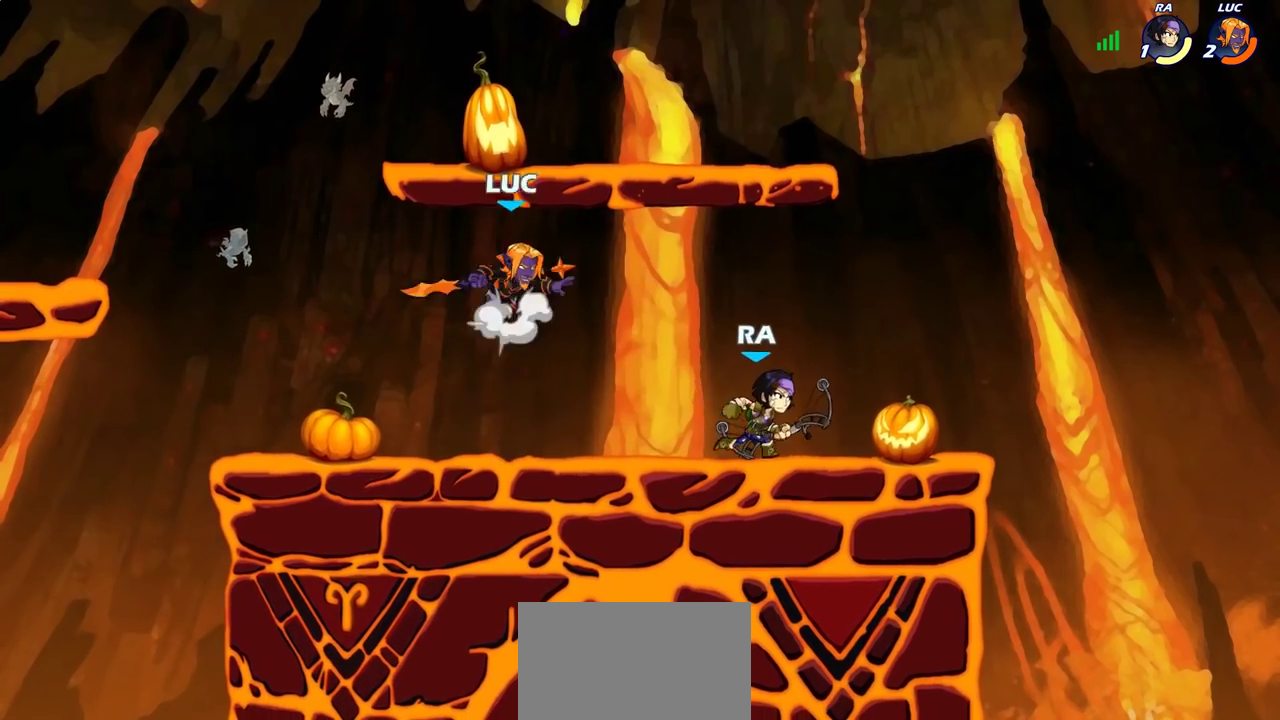
{"dt_ms": 600, "buttons": [], "left_stick": "up-left", "right_stick": "center", "events": [[33, "CROSS", "up"], [233, "left_stick", "down-left"], [467, "CROSS", "down"], [500, "left_stick", "up-left"], [567, "CROSS", "up"]]}
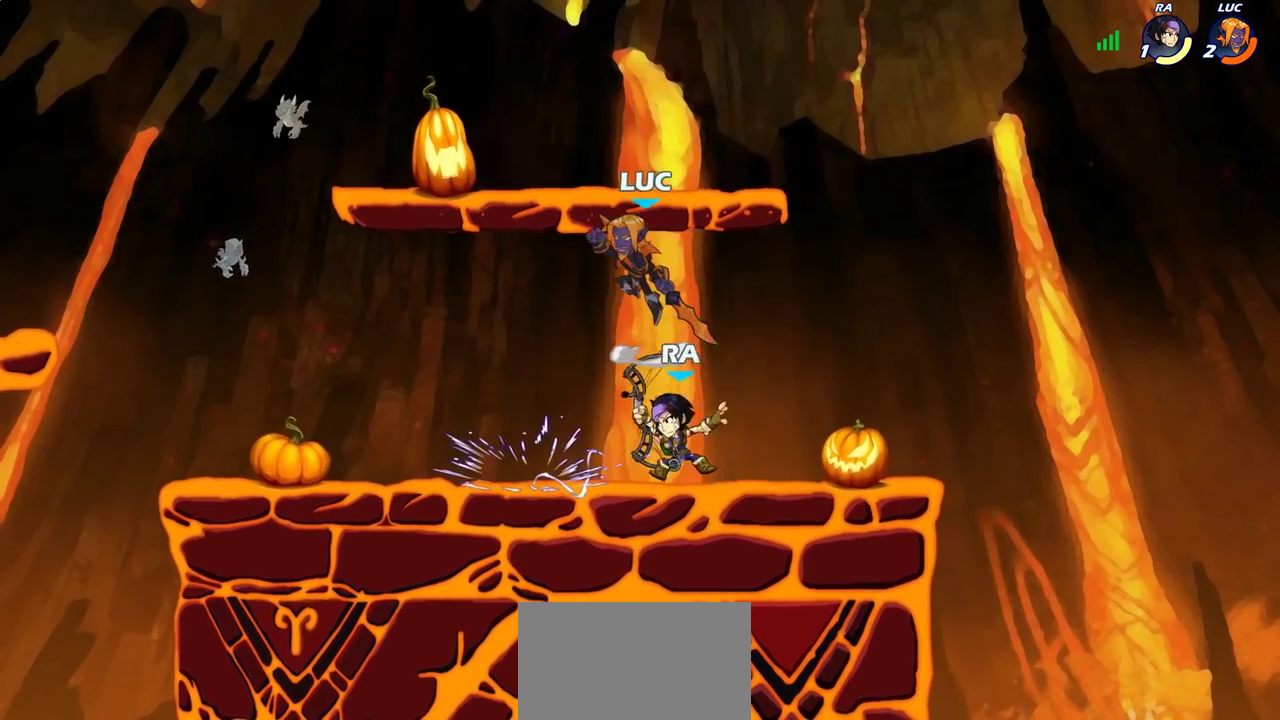
{"dt_ms": 400, "buttons": [], "left_stick": "center", "right_stick": "center", "events": [[83, "left_stick", "down-left"], [250, "SQUARE", "down"], [267, "left_stick", "center"], [317, "SQUARE", "up"]]}
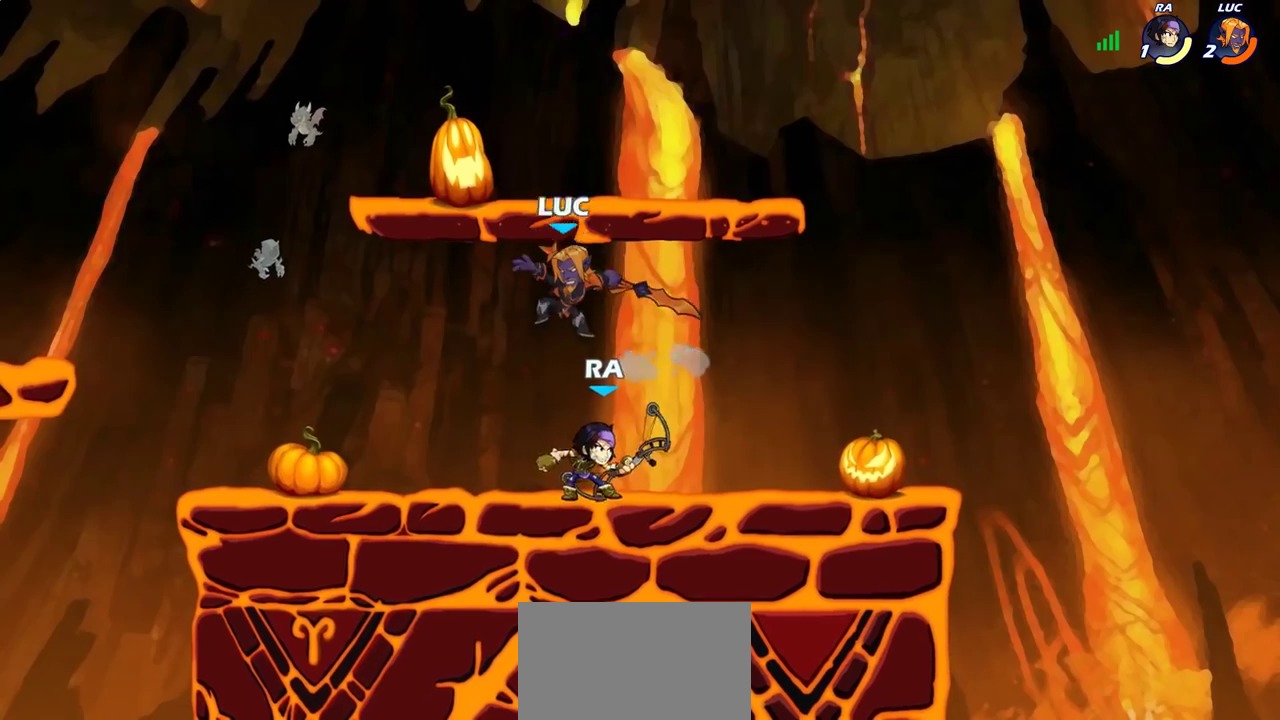
{"dt_ms": 300, "buttons": [], "left_stick": "left", "right_stick": "center", "events": [[100, "left_stick", "left"]]}
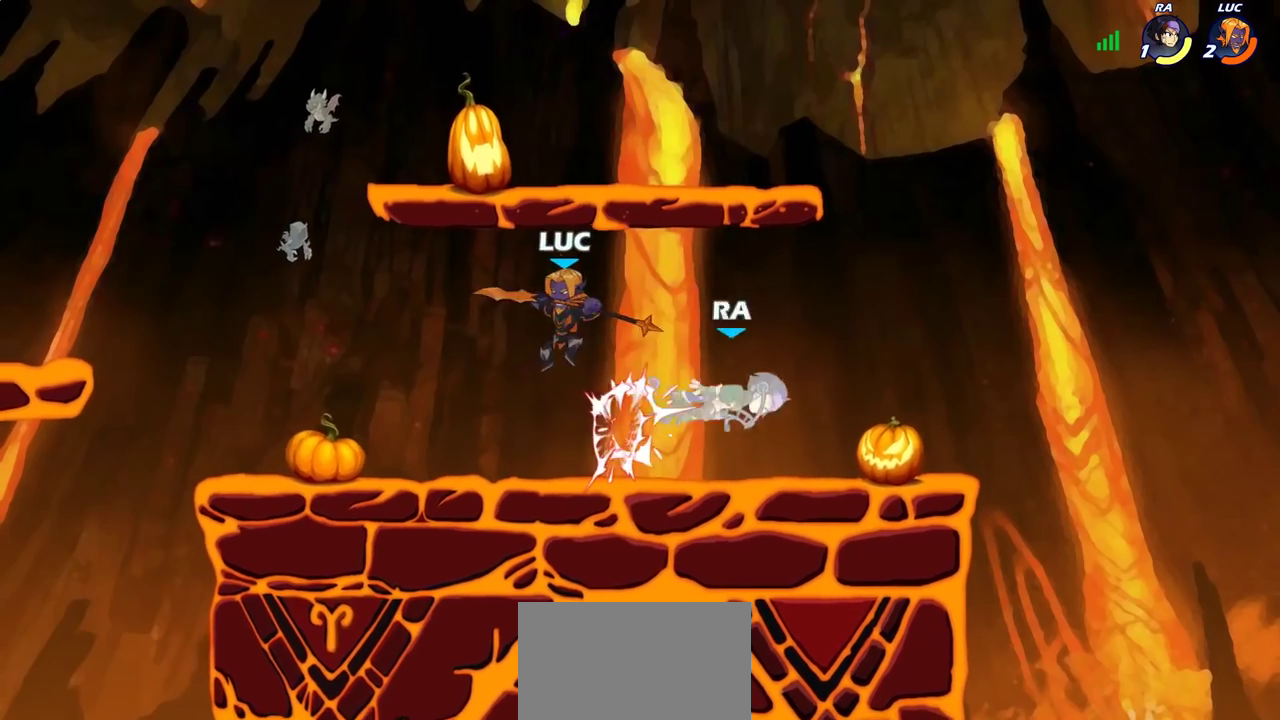
{"dt_ms": 700, "buttons": [], "left_stick": "down-right", "right_stick": "center", "events": [[167, "left_stick", "up-right"], [217, "left_stick", "down-left"], [350, "left_stick", "right"], [483, "R2", "down"], [667, "left_stick", "down-right"], [683, "R2", "up"]]}
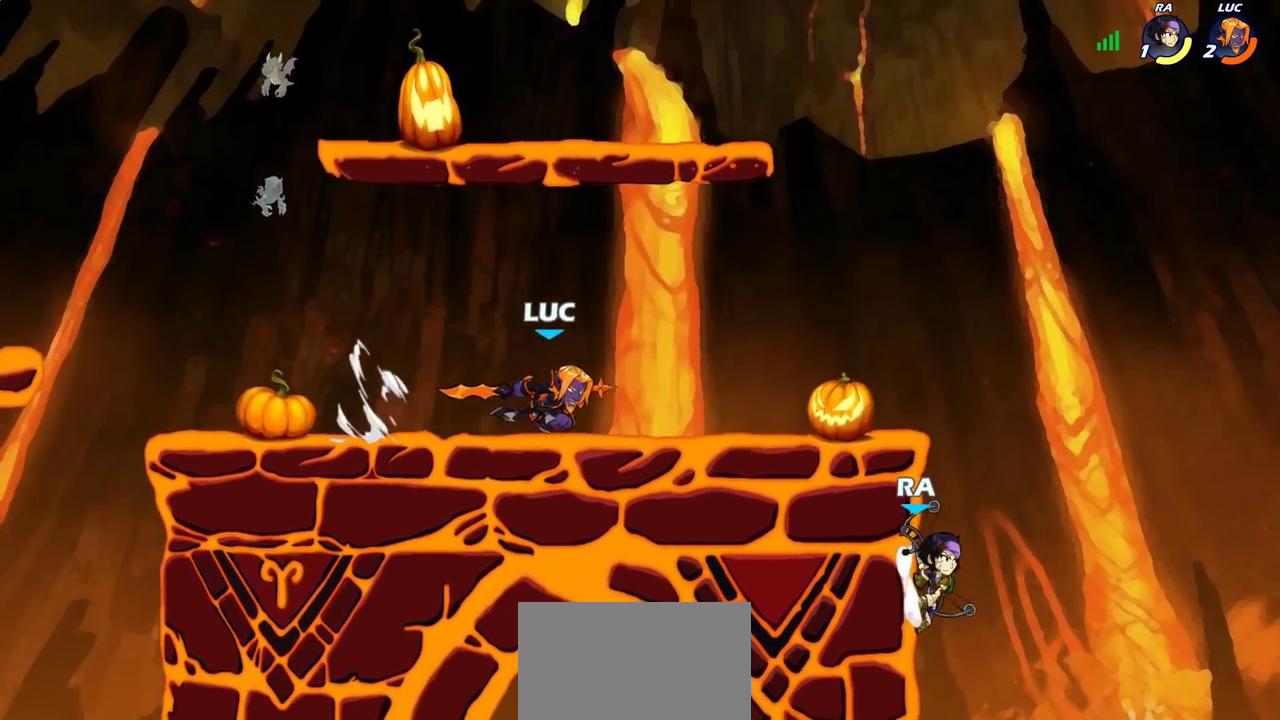
{"dt_ms": 600, "buttons": ["R2"], "left_stick": "right", "right_stick": "center", "events": [[183, "left_stick", "left"], [250, "left_stick", "up-left"], [383, "left_stick", "up-right"], [483, "left_stick", "right"], [583, "R2", "down"]]}
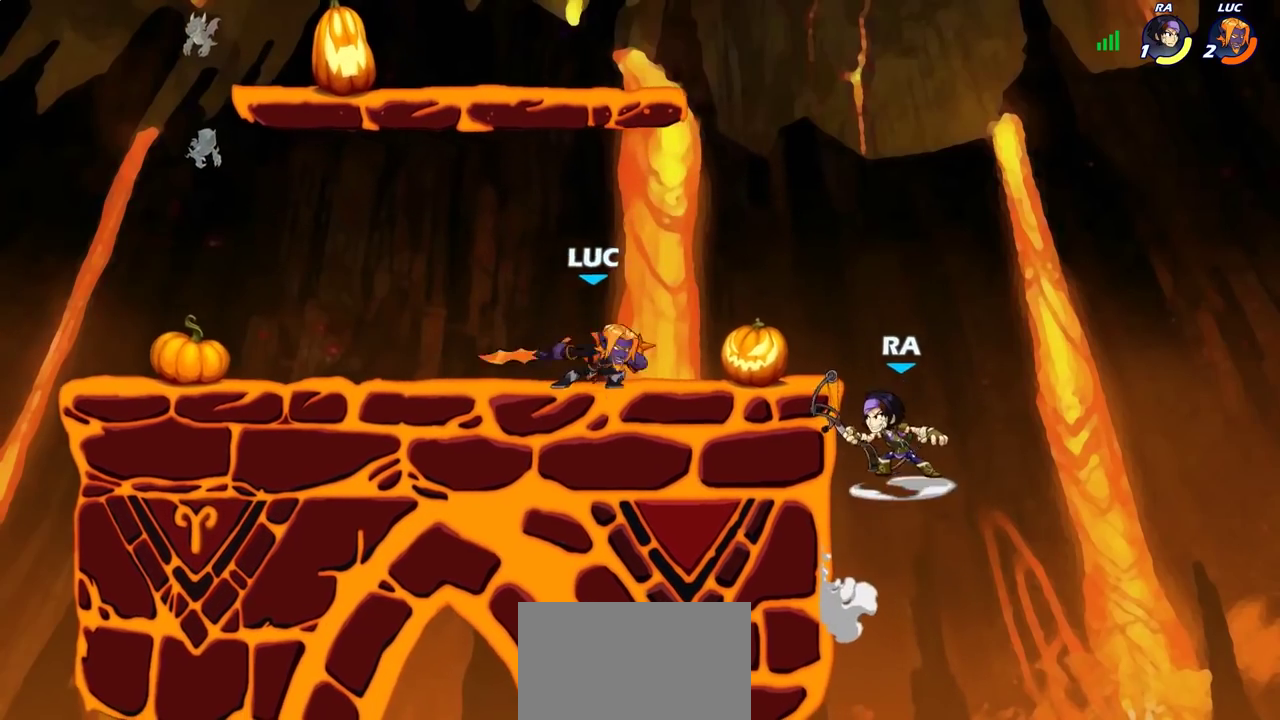
{"dt_ms": 400, "buttons": [], "left_stick": "center", "right_stick": "center", "events": [[33, "SQUARE", "down"], [83, "R2", "up"], [117, "SQUARE", "up"], [133, "left_stick", "center"]]}
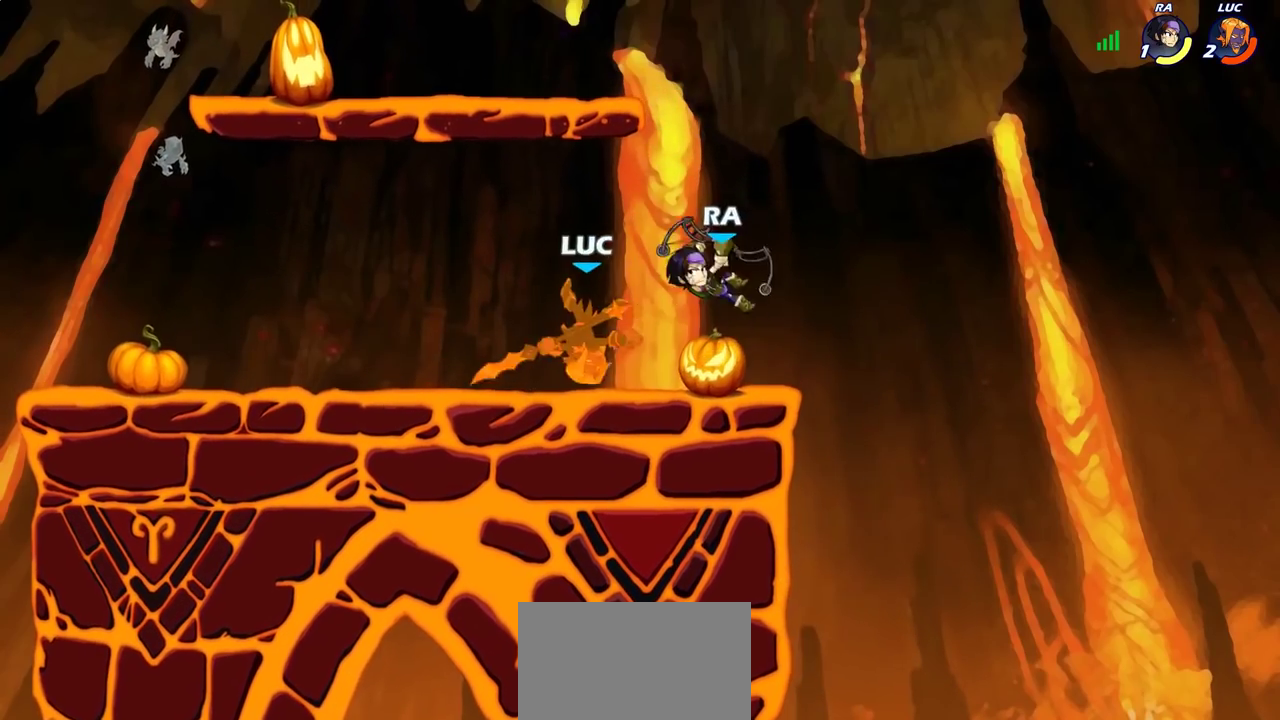
{"dt_ms": 300, "buttons": [], "left_stick": "right", "right_stick": "center", "events": [[283, "left_stick", "right"]]}
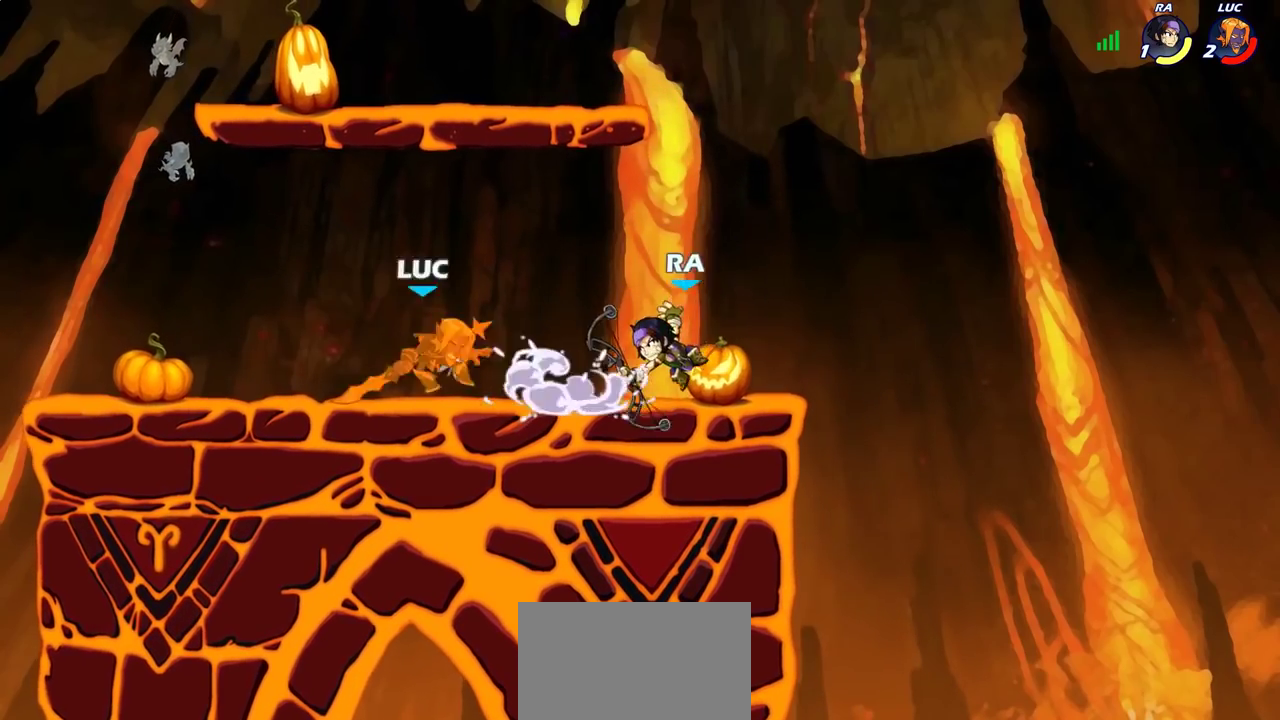
{"dt_ms": 700, "buttons": ["CROSS"], "left_stick": "right", "right_stick": "center", "events": [[583, "CROSS", "down"]]}
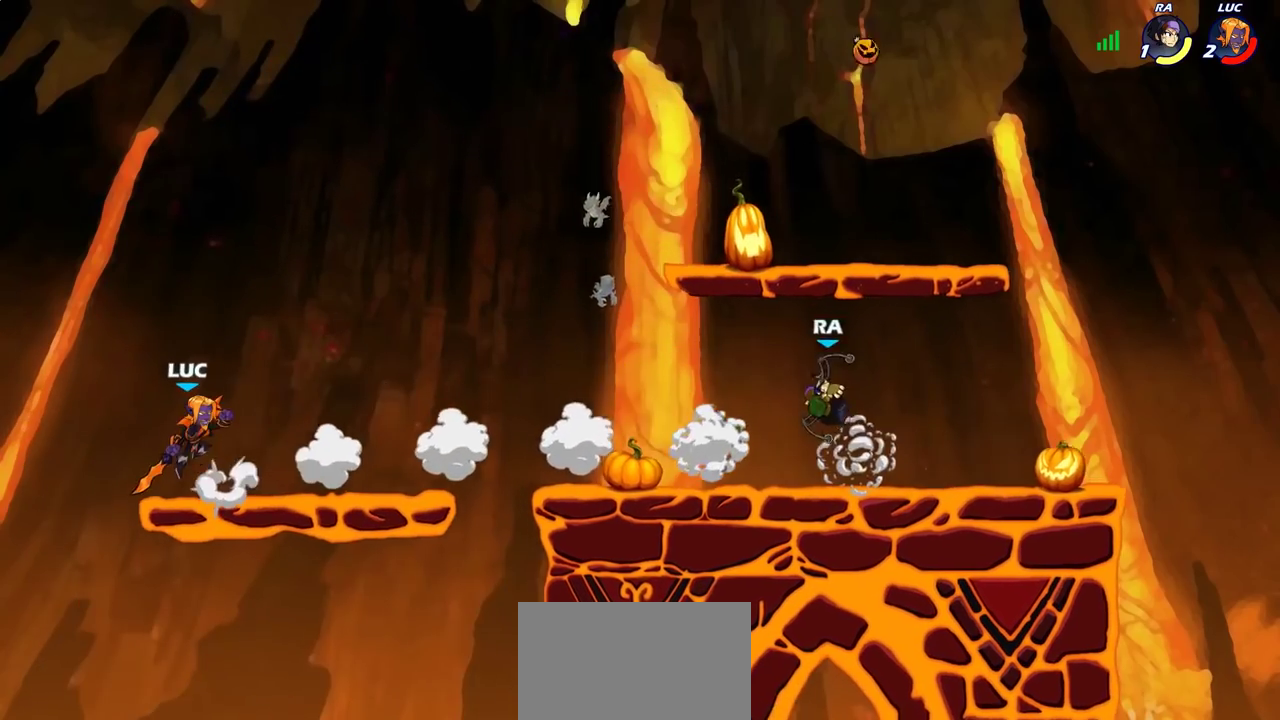
{"dt_ms": 500, "buttons": [], "left_stick": "right", "right_stick": "center", "events": [[17, "CROSS", "up"], [350, "CROSS", "down"], [450, "CROSS", "up"]]}
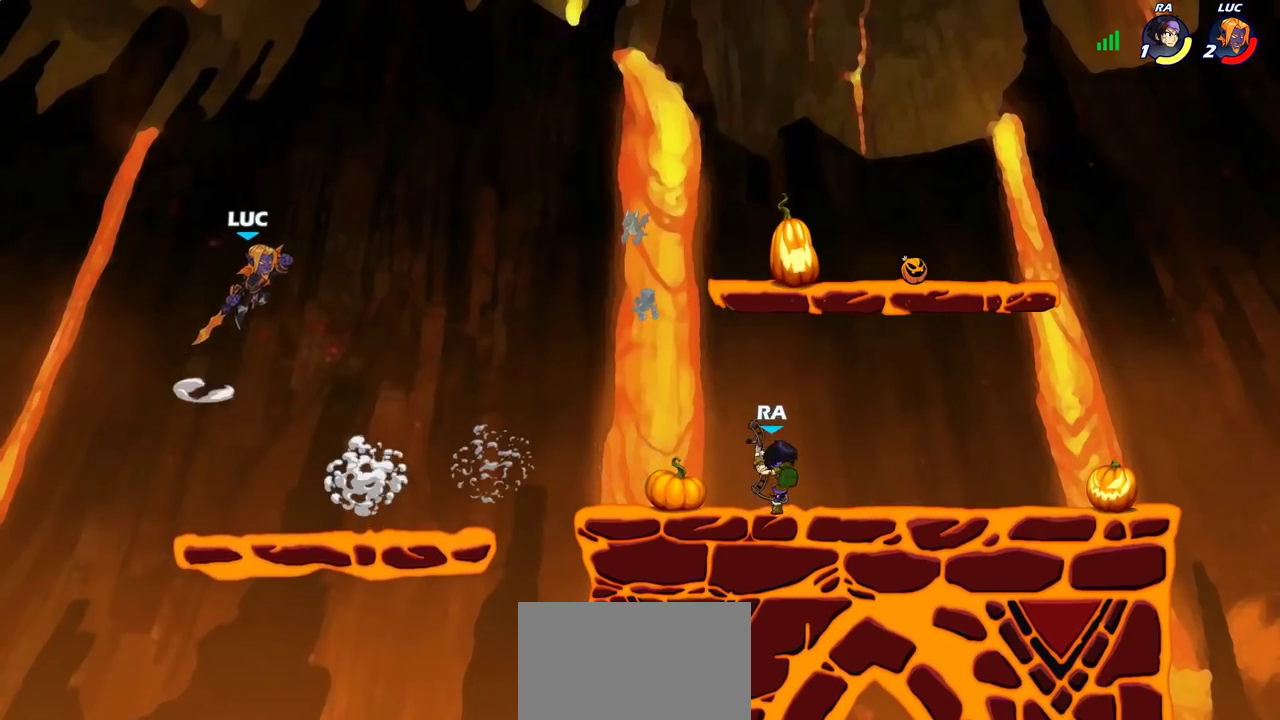
{"dt_ms": 400, "buttons": [], "left_stick": "down-right", "right_stick": "center", "events": [[300, "left_stick", "down-right"]]}
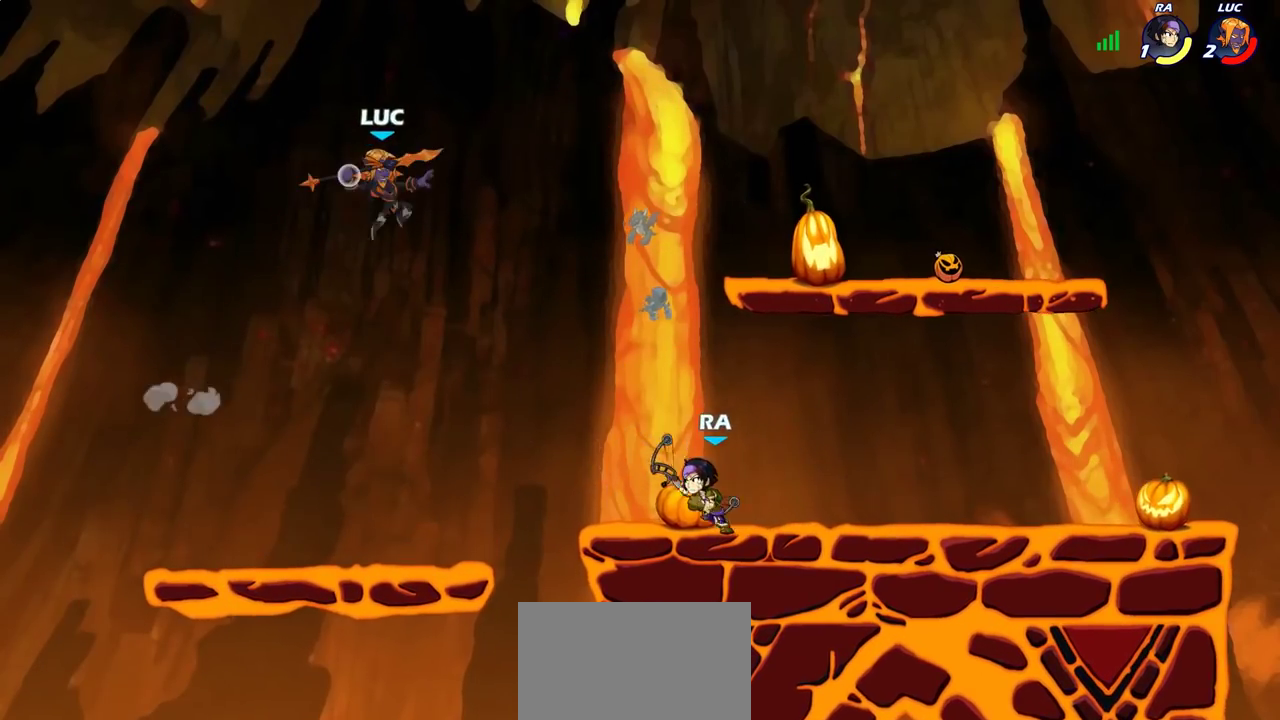
{"dt_ms": 600, "buttons": [], "left_stick": "left", "right_stick": "center", "events": [[33, "left_stick", "center"], [267, "left_stick", "left"], [383, "left_stick", "up-right"], [533, "left_stick", "left"]]}
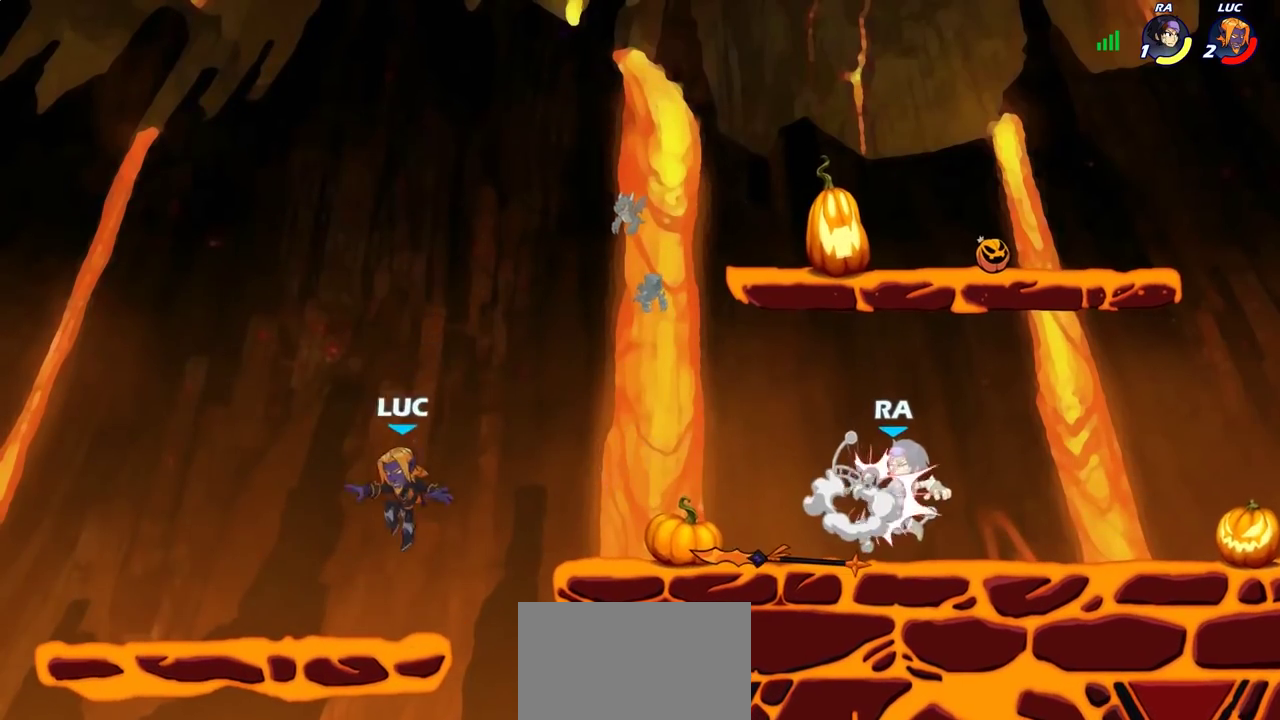
{"dt_ms": 700, "buttons": [], "left_stick": "up-right", "right_stick": "center", "events": [[117, "left_stick", "up-right"], [217, "left_stick", "right"], [250, "R2", "down"], [350, "CROSS", "down"], [350, "R2", "up"], [350, "left_stick", "up-left"], [500, "CROSS", "up"], [517, "left_stick", "up-right"], [533, "CROSS", "down"], [683, "CROSS", "up"]]}